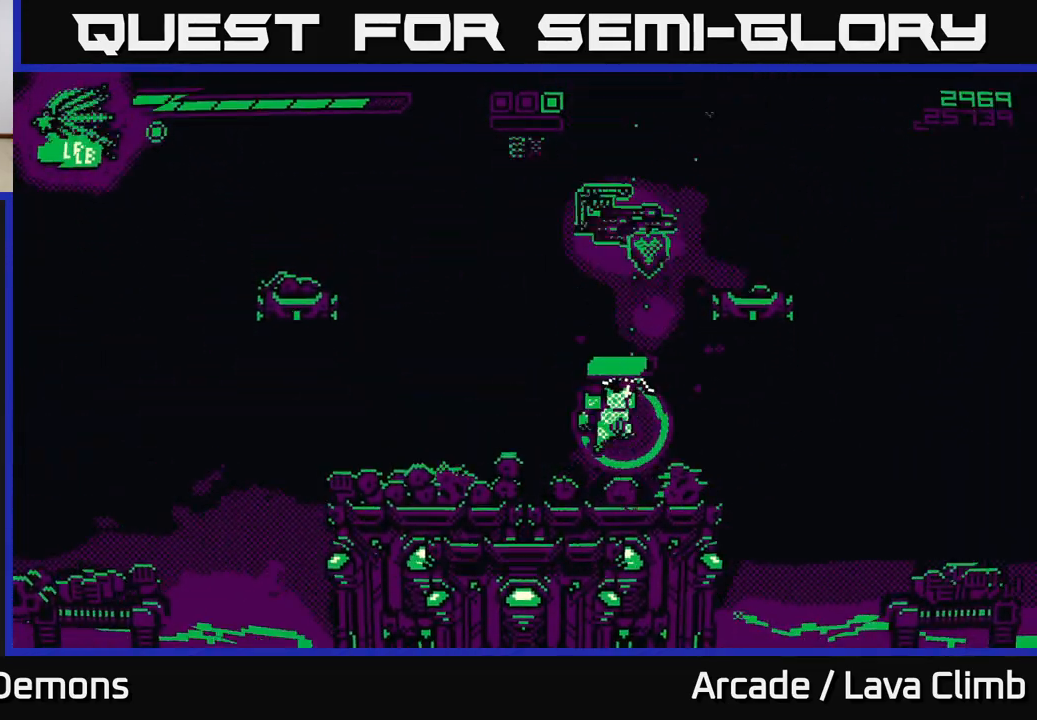
Gameplay with a controller (Xbox layout); each line is a JSON object with the inputs held at the frame after it. "events" lists button and stick changes between this image and that frame as [ms after this image, input, new state], when the widget could be followed in between.
{"buttons": ["L2"], "left_stick": "up-right", "right_stick": "up-right", "events": [[183, "R2", "up"], [283, "left_stick", "center"], [367, "right_stick", "up-right"], [400, "left_stick", "up-right"], [483, "L2", "down"]]}
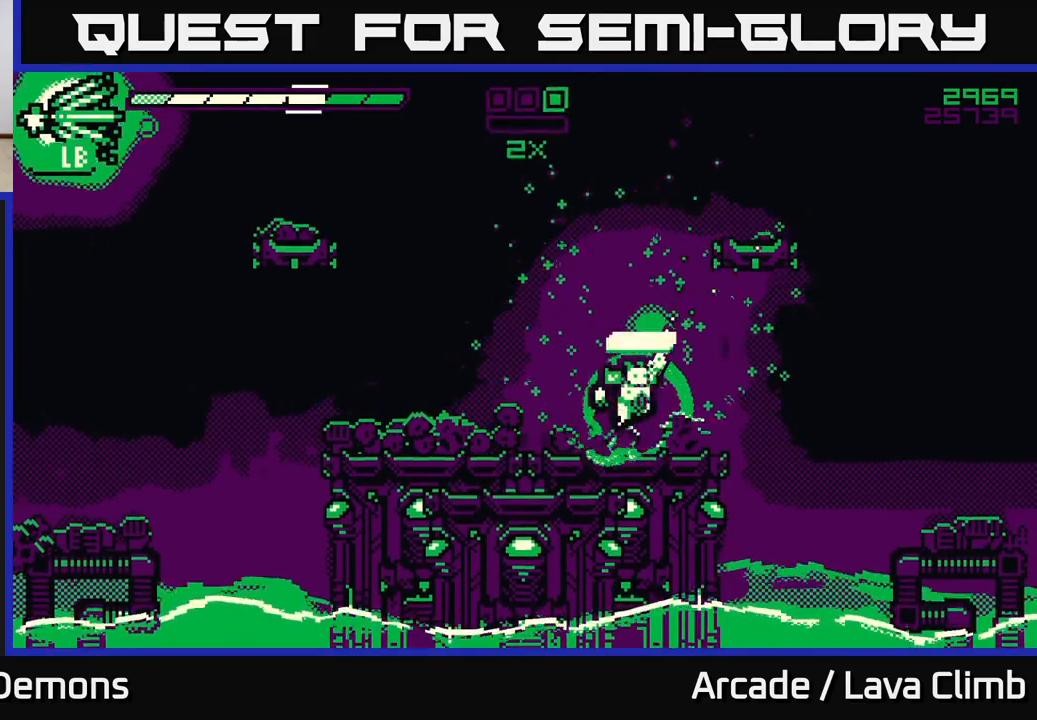
{"buttons": ["R2"], "left_stick": "up-right", "right_stick": "up", "events": [[17, "left_stick", "up"], [83, "R2", "down"], [217, "left_stick", "up-right"], [233, "L2", "up"], [333, "L2", "down"], [350, "right_stick", "up"], [483, "L2", "up"]]}
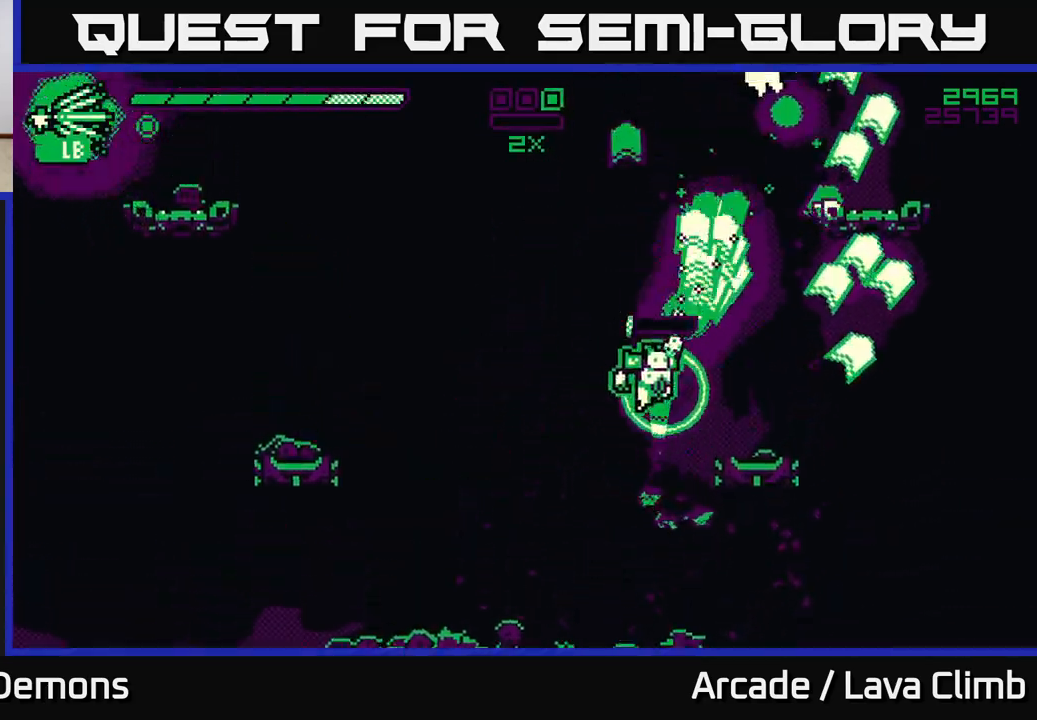
{"buttons": ["L2", "R2"], "left_stick": "up-right", "right_stick": "up", "events": [[50, "L2", "down"], [200, "L2", "up"], [500, "L2", "down"]]}
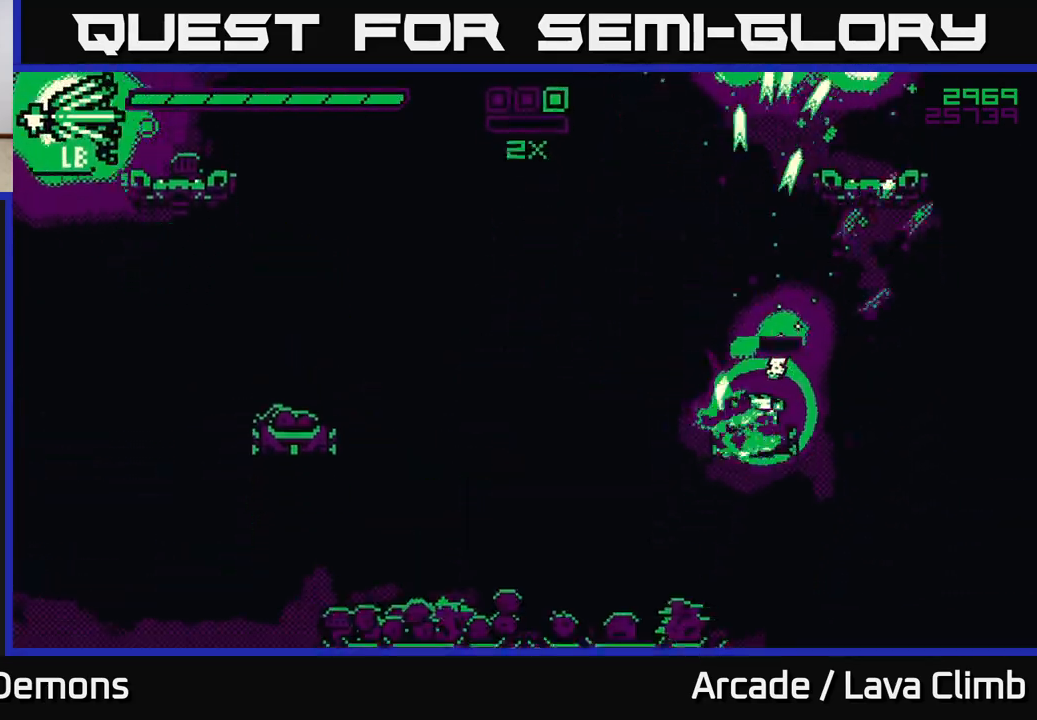
{"buttons": ["R2"], "left_stick": "up-right", "right_stick": "up-right", "events": [[50, "left_stick", "up"], [150, "L2", "up"], [283, "L2", "down"], [333, "left_stick", "up-right"], [383, "right_stick", "up-right"], [433, "L2", "up"]]}
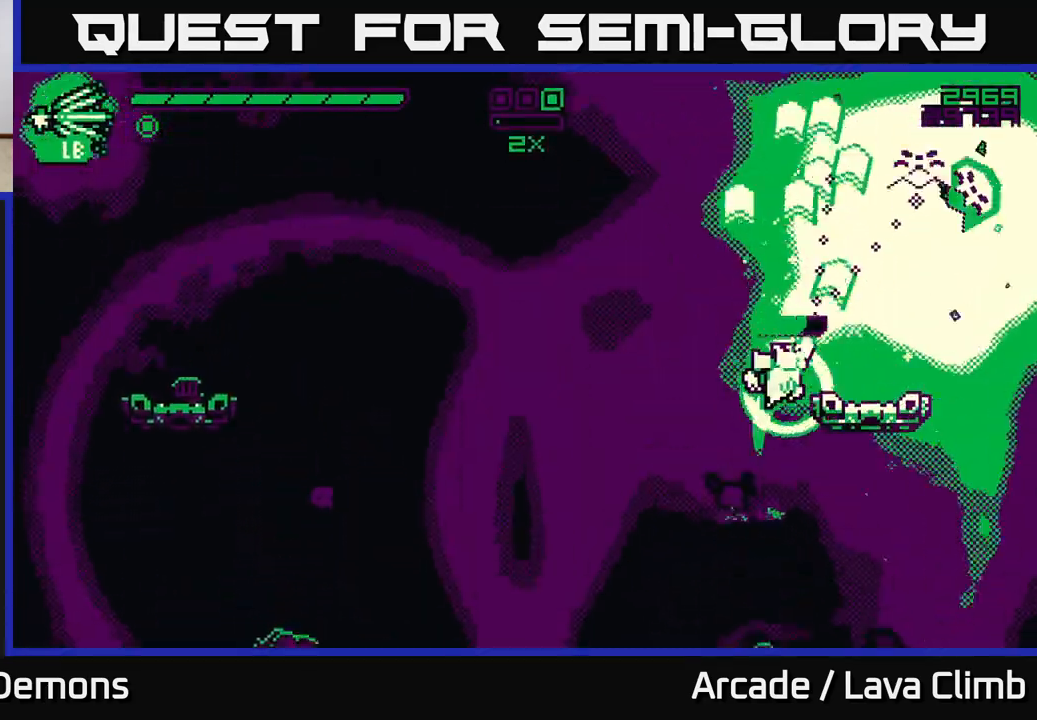
{"buttons": [], "left_stick": "center", "right_stick": "up-right", "events": [[17, "L2", "down"], [167, "L2", "up"], [333, "left_stick", "center"], [367, "R2", "up"]]}
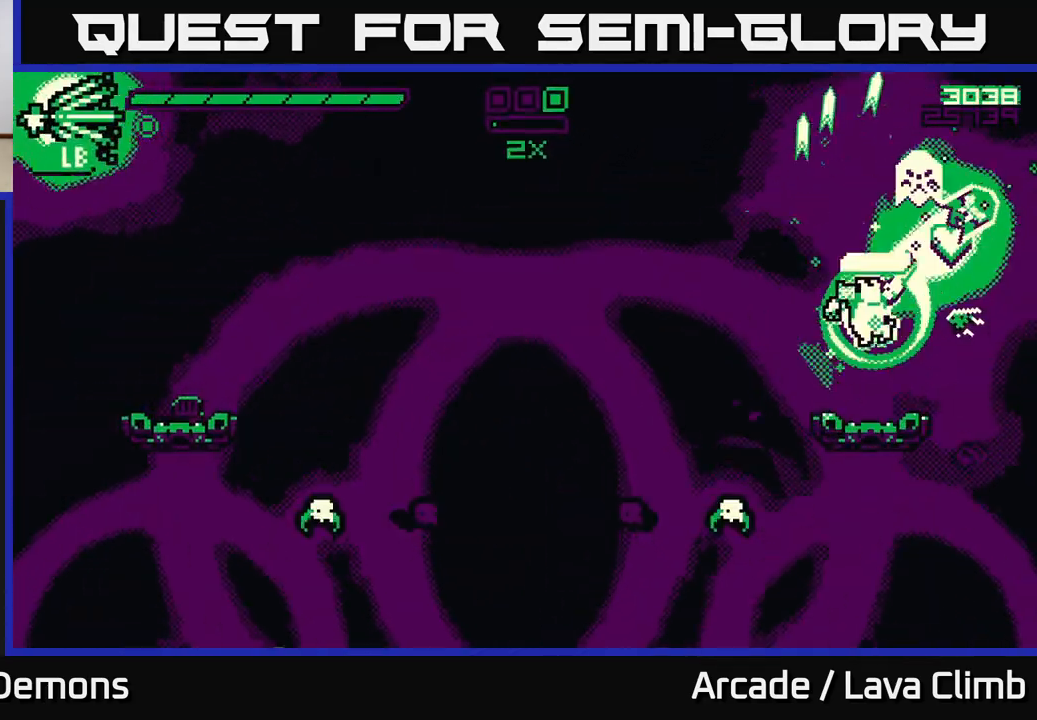
{"buttons": ["L2"], "left_stick": "center", "right_stick": "up", "events": [[50, "left_stick", "right"], [250, "left_stick", "up"], [267, "right_stick", "up"], [350, "left_stick", "center"], [500, "L2", "down"]]}
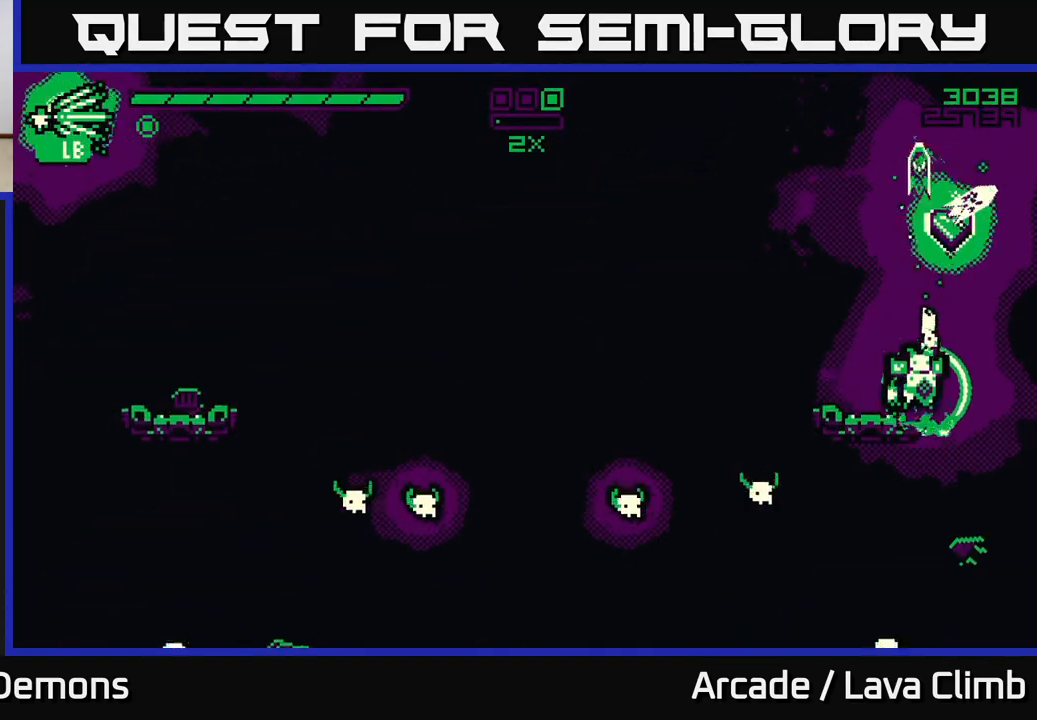
{"buttons": [], "left_stick": "left", "right_stick": "down-left", "events": [[17, "left_stick", "right"], [117, "right_stick", "left"], [167, "L2", "up"], [167, "left_stick", "left"], [200, "right_stick", "down-left"], [300, "R2", "down"], [483, "R2", "up"]]}
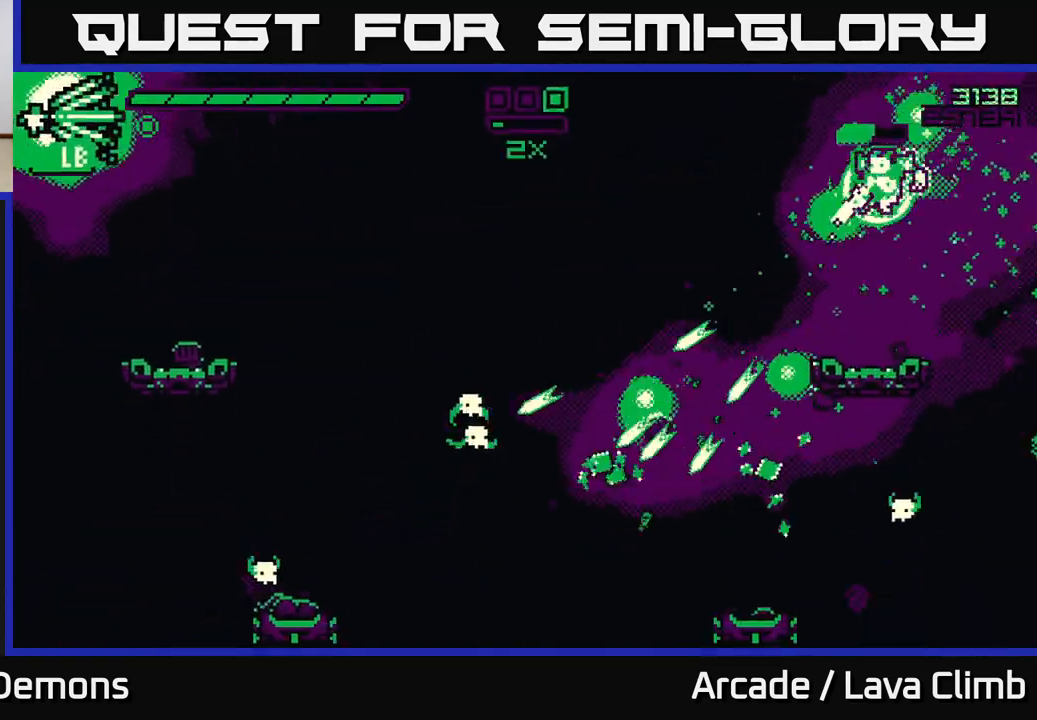
{"buttons": [], "left_stick": "left", "right_stick": "down-left", "events": [[50, "L2", "down"], [217, "L2", "up"], [217, "R2", "down"], [400, "R2", "up"]]}
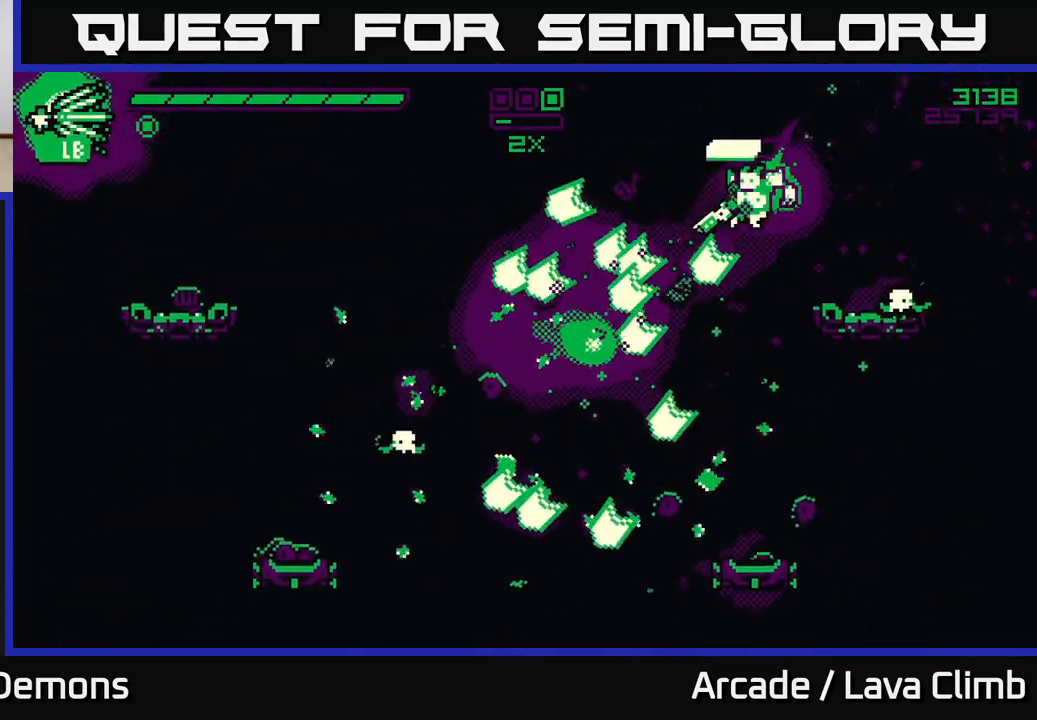
{"buttons": [], "left_stick": "down-right", "right_stick": "up-right", "events": [[133, "right_stick", "down-right"], [217, "R2", "down"], [233, "L2", "down"], [233, "right_stick", "up-right"], [400, "L2", "up"], [400, "R2", "up"], [417, "left_stick", "down-right"]]}
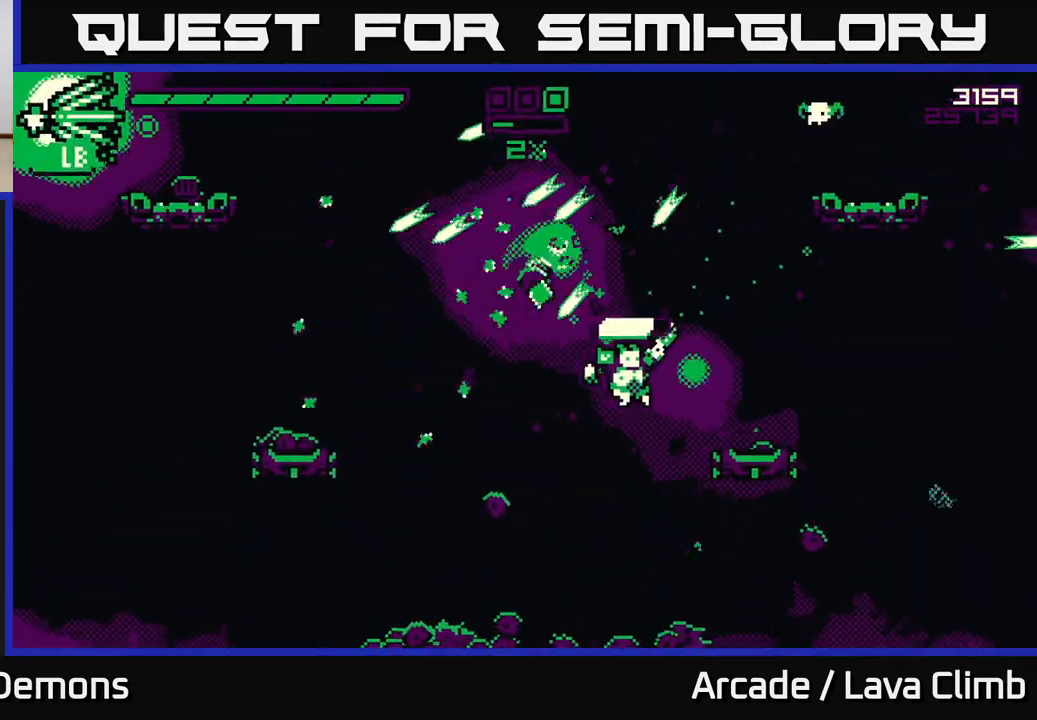
{"buttons": [], "left_stick": "center", "right_stick": "up", "events": [[50, "left_stick", "left"], [167, "right_stick", "up"], [200, "R2", "down"], [333, "R2", "up"], [400, "left_stick", "center"]]}
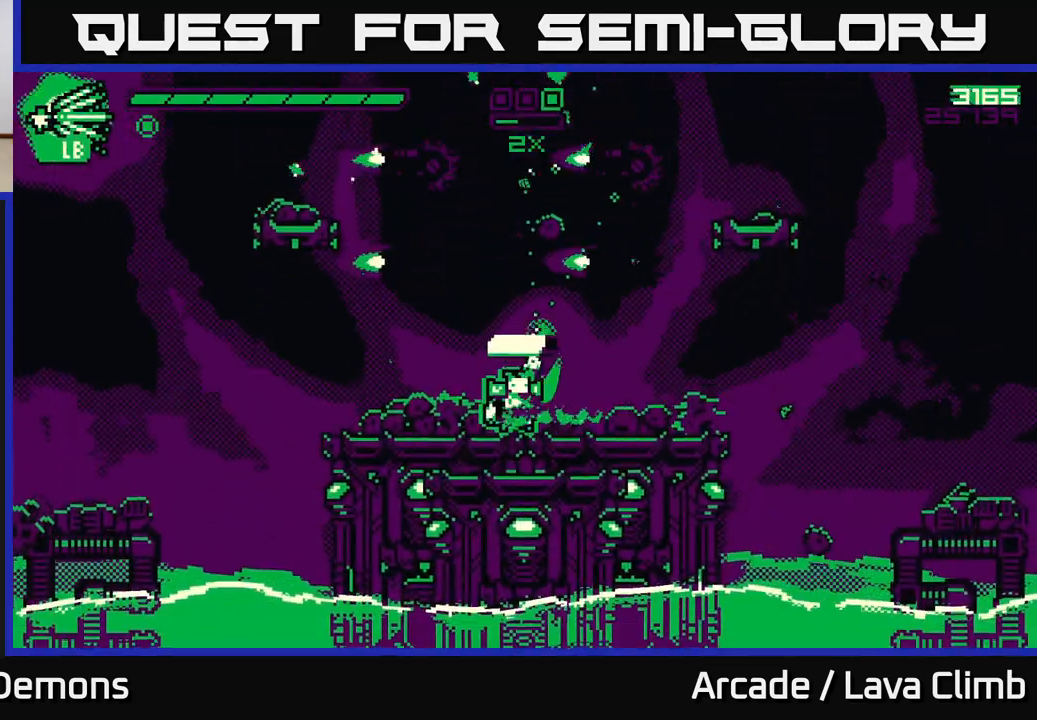
{"buttons": ["L2"], "left_stick": "up", "right_stick": "up", "events": [[150, "left_stick", "up"], [167, "right_stick", "center"], [217, "L2", "down"], [250, "left_stick", "up-right"], [300, "right_stick", "up"], [400, "L2", "up"], [467, "left_stick", "up"], [500, "L2", "down"]]}
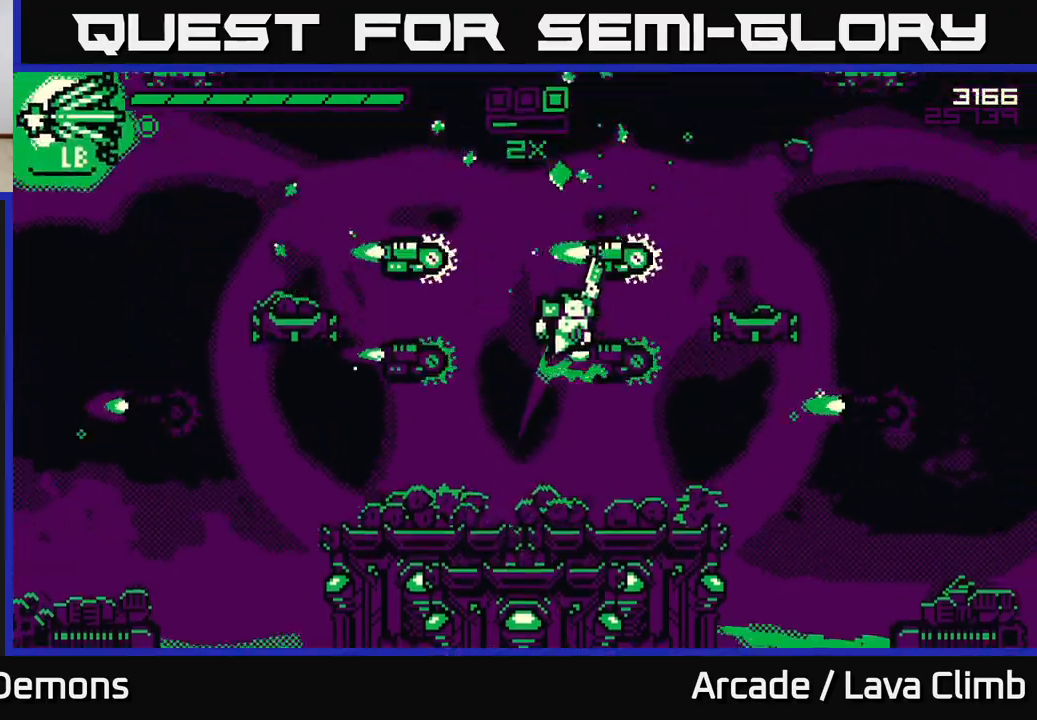
{"buttons": ["R1"], "left_stick": "up", "right_stick": "center", "events": [[267, "right_stick", "down"], [300, "L2", "up"], [317, "R1", "down"], [433, "right_stick", "center"]]}
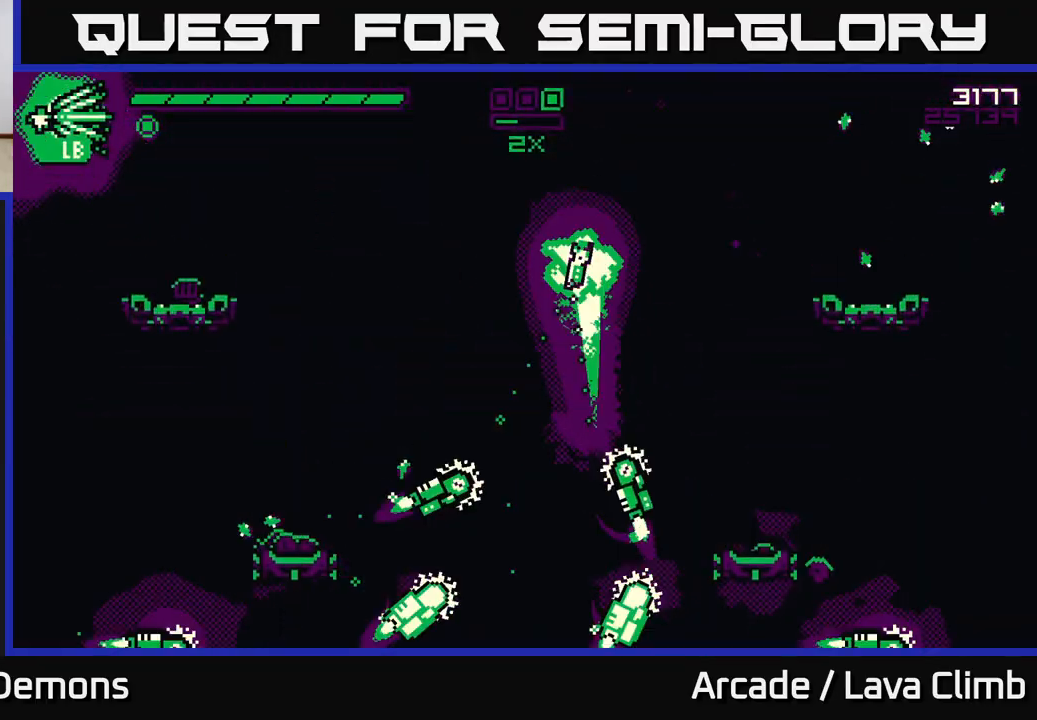
{"buttons": ["R2"], "left_stick": "up-left", "right_stick": "down", "events": [[17, "right_stick", "down"], [33, "R1", "up"], [217, "R2", "down"], [233, "left_stick", "up-left"], [333, "L2", "down"], [450, "L2", "up"]]}
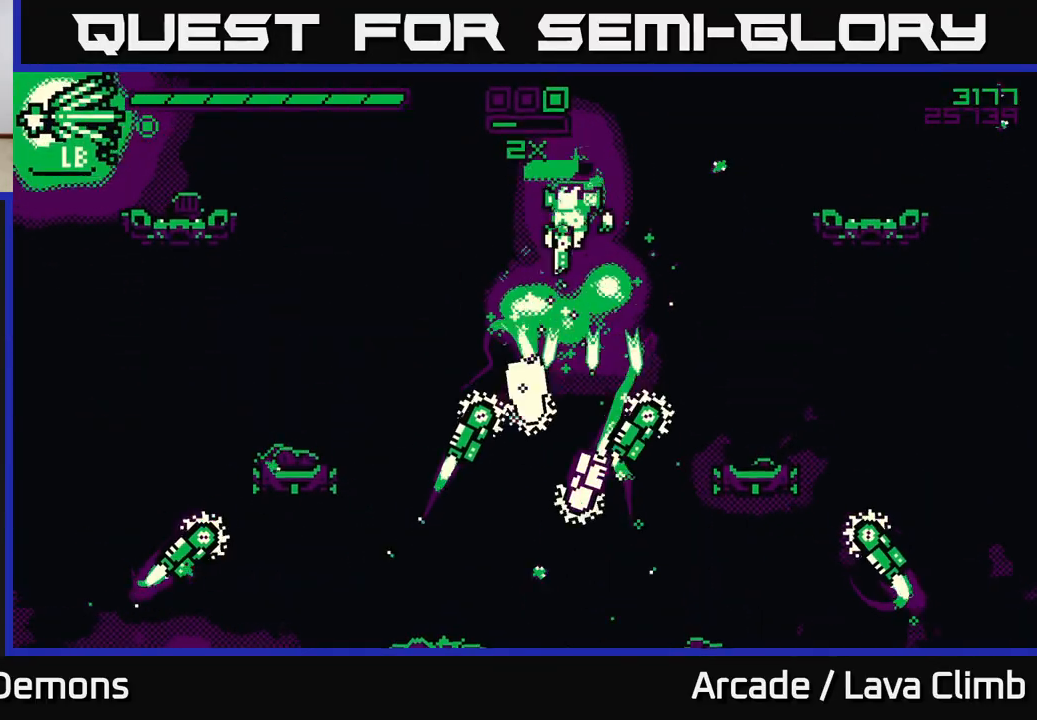
{"buttons": ["L2", "R2"], "left_stick": "up-left", "right_stick": "down-right", "events": [[50, "L2", "down"], [50, "R2", "up"], [100, "R2", "down"], [267, "L2", "up"], [417, "right_stick", "down-right"], [433, "L2", "down"]]}
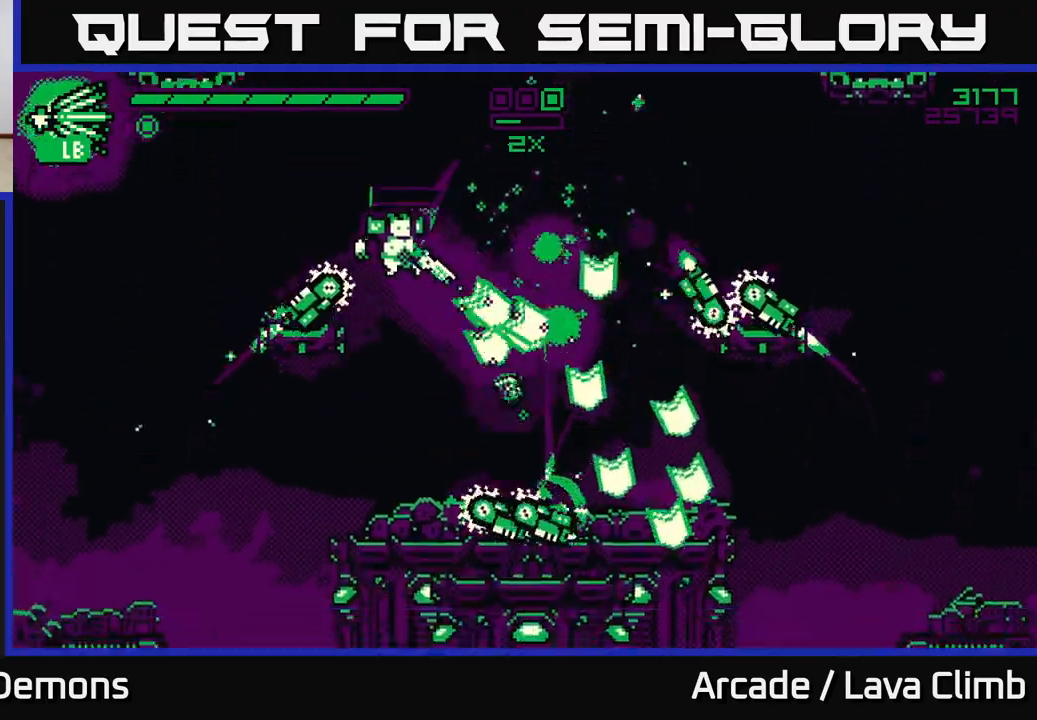
{"buttons": ["R2"], "left_stick": "up-left", "right_stick": "down-right", "events": [[183, "R2", "up"], [200, "L2", "up"], [200, "left_stick", "right"], [217, "right_stick", "down"], [400, "R2", "down"], [450, "left_stick", "up-left"], [483, "right_stick", "down-right"]]}
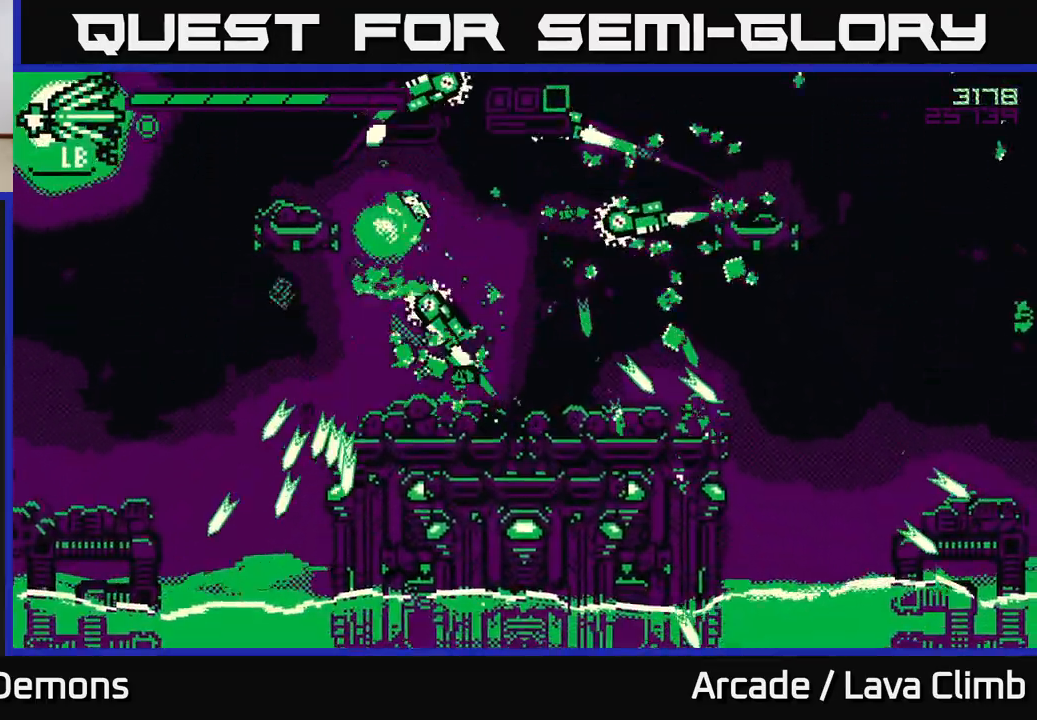
{"buttons": ["R2"], "left_stick": "right", "right_stick": "right", "events": [[100, "left_stick", "center"], [150, "right_stick", "up-right"], [267, "left_stick", "right"], [450, "right_stick", "right"]]}
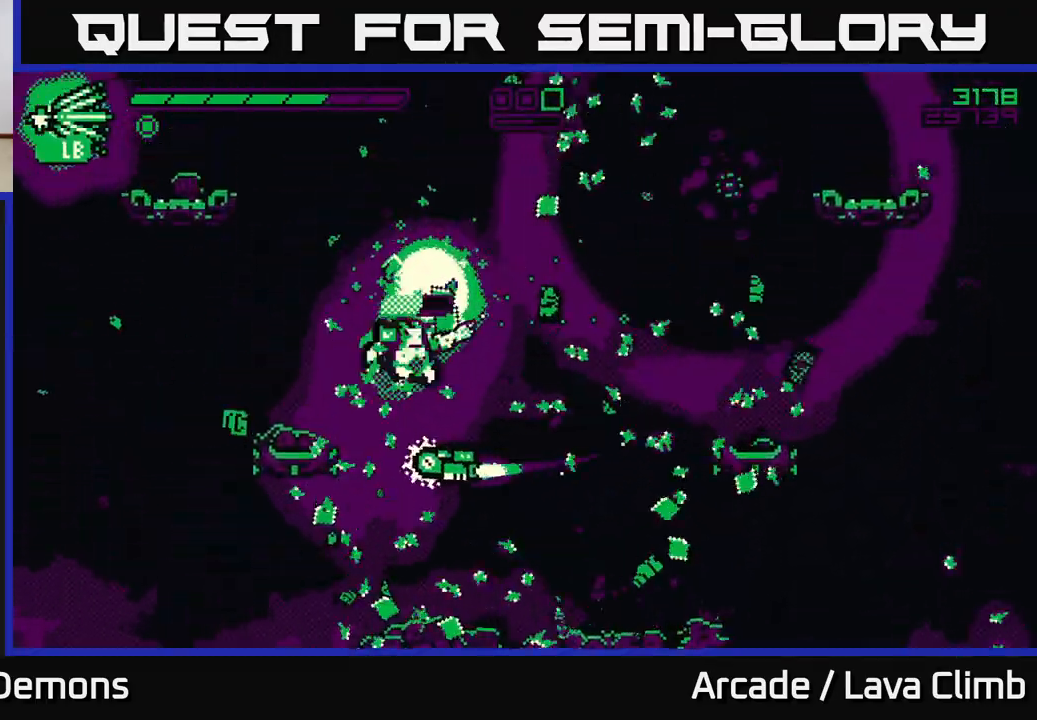
{"buttons": ["R2"], "left_stick": "right", "right_stick": "down-left", "events": [[83, "L2", "down"], [83, "right_stick", "down-right"], [233, "right_stick", "down-left"], [250, "L2", "up"], [300, "right_stick", "left"], [483, "right_stick", "down-left"]]}
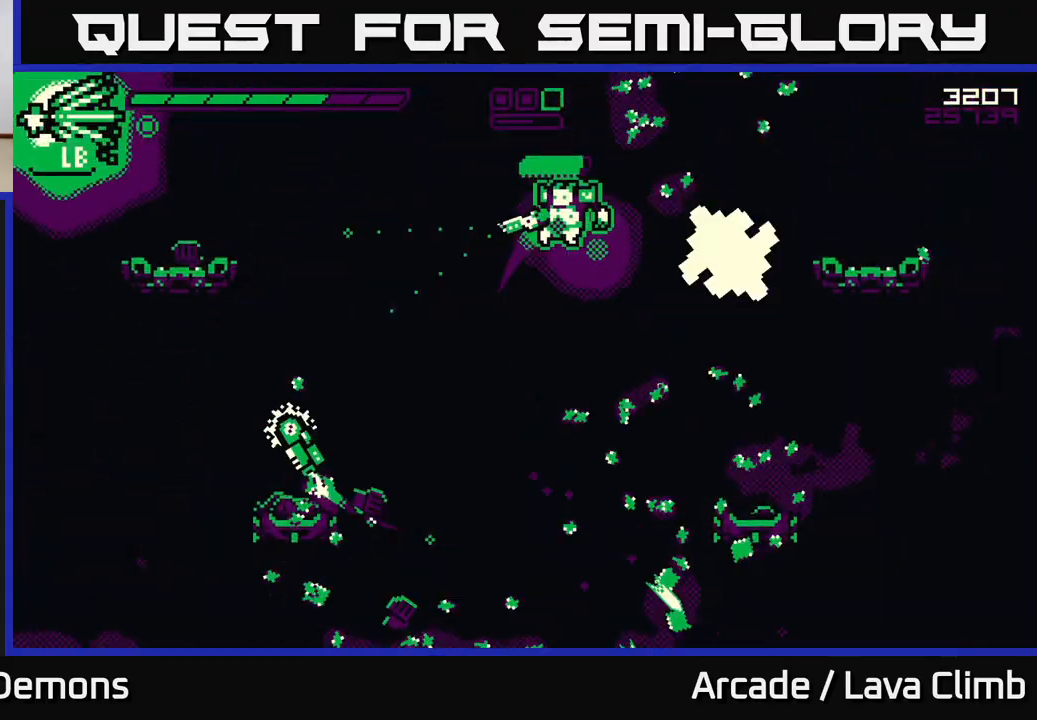
{"buttons": [], "left_stick": "right", "right_stick": "up", "events": [[50, "R2", "up"], [250, "right_stick", "left"], [317, "R2", "down"], [417, "right_stick", "up"], [450, "R2", "up"]]}
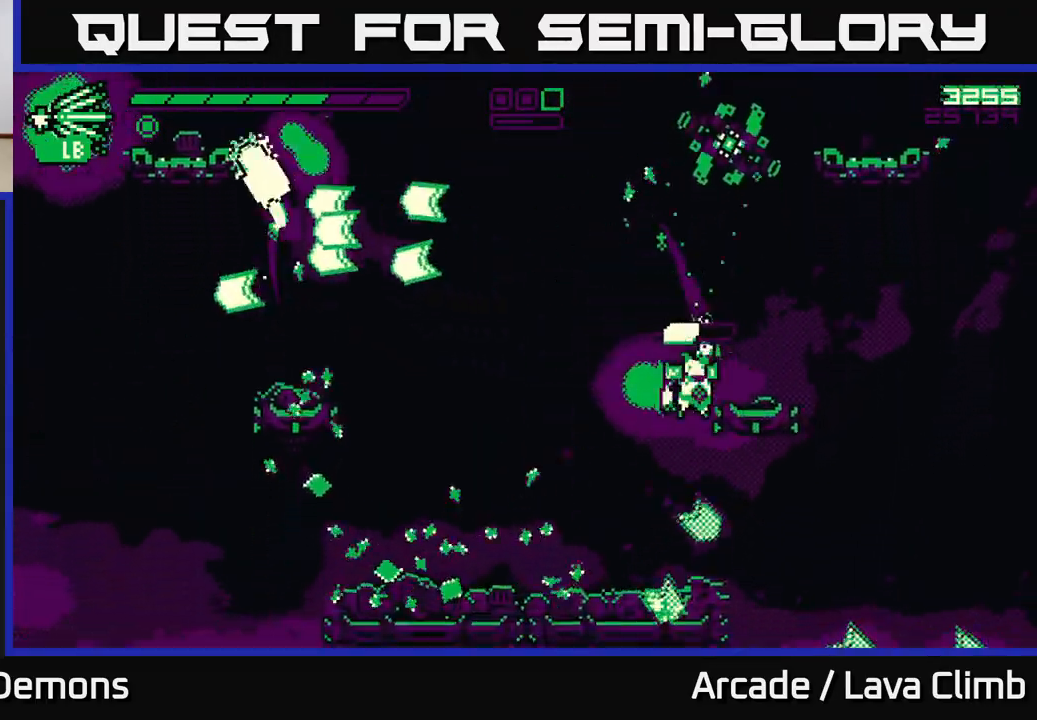
{"buttons": [], "left_stick": "left", "right_stick": "up-right", "events": [[133, "left_stick", "up-left"], [200, "R2", "down"], [300, "L2", "down"], [300, "left_stick", "center"], [317, "R2", "up"], [383, "left_stick", "left"], [500, "L2", "up"], [500, "right_stick", "up-right"]]}
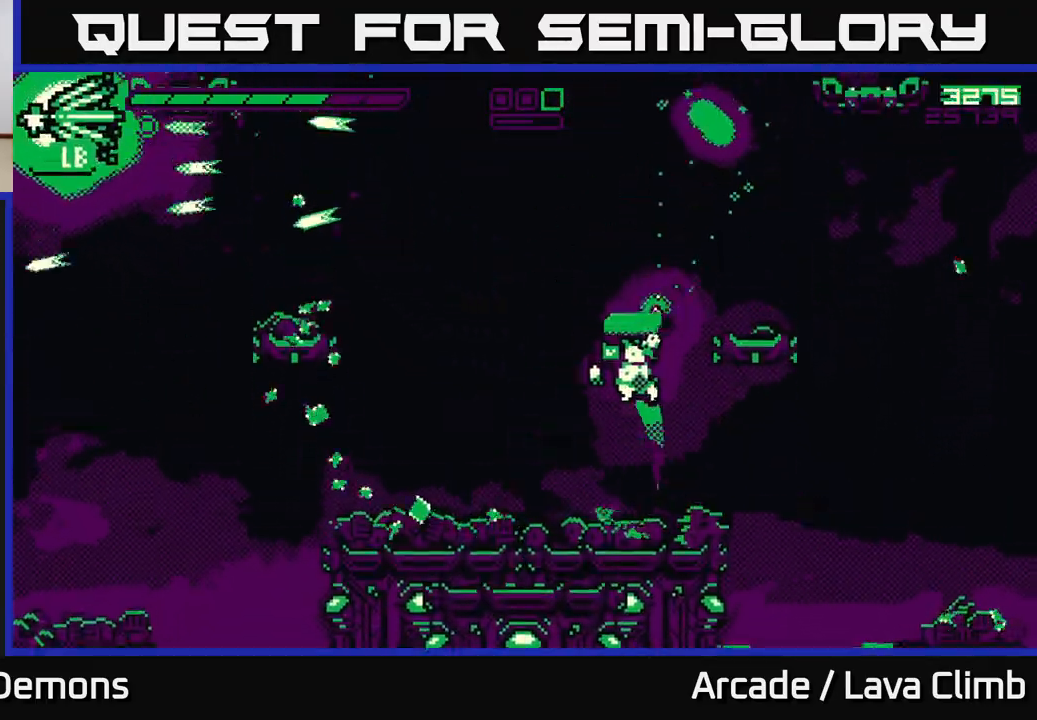
{"buttons": ["L2"], "left_stick": "right", "right_stick": "up-right", "events": [[267, "L2", "down"], [350, "left_stick", "up"], [400, "left_stick", "right"]]}
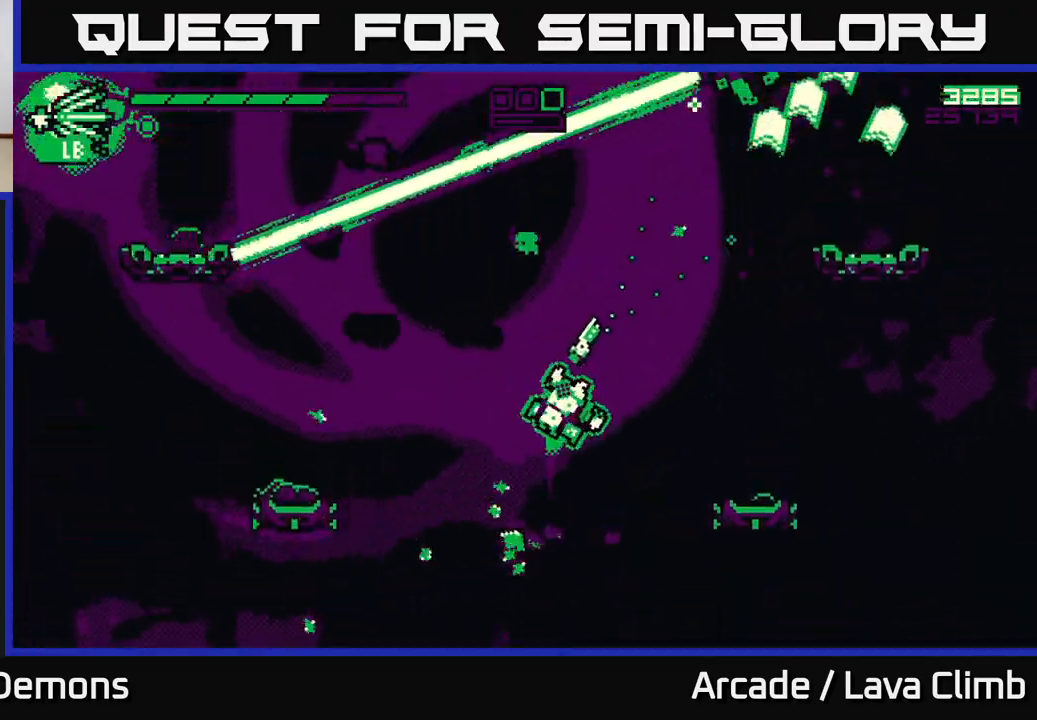
{"buttons": [], "left_stick": "right", "right_stick": "up", "events": [[167, "R2", "down"], [283, "L2", "up"], [283, "R2", "up"], [450, "right_stick", "up"]]}
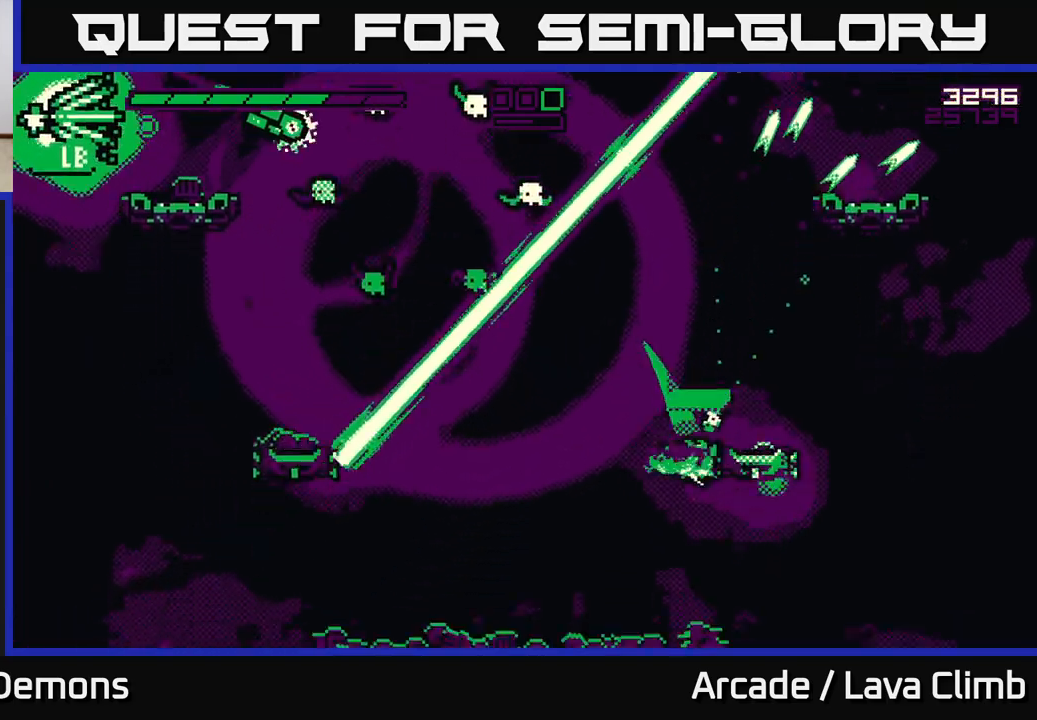
{"buttons": ["L2", "R2"], "left_stick": "up-right", "right_stick": "up", "events": [[33, "L2", "down"], [33, "left_stick", "up-right"], [183, "left_stick", "up"], [267, "L2", "up"], [317, "left_stick", "up-right"], [383, "L2", "down"], [450, "R2", "down"]]}
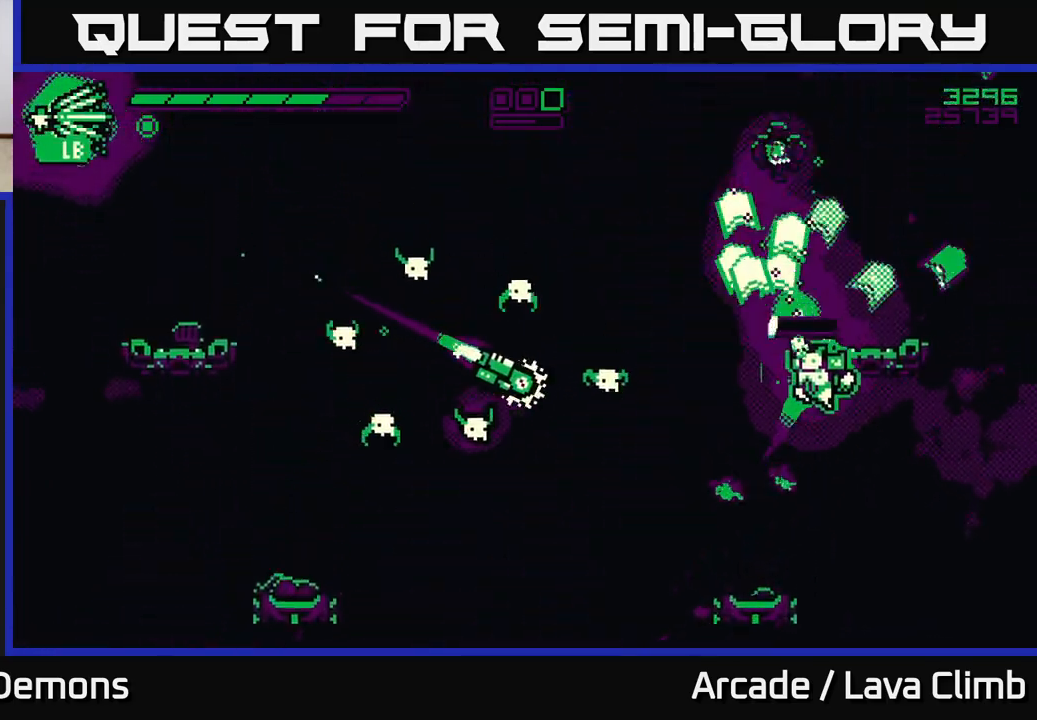
{"buttons": ["R2"], "left_stick": "up", "right_stick": "left", "events": [[250, "L2", "up"], [267, "R2", "up"], [267, "left_stick", "up"], [383, "L2", "down"], [400, "R2", "down"], [433, "right_stick", "left"], [500, "L2", "up"]]}
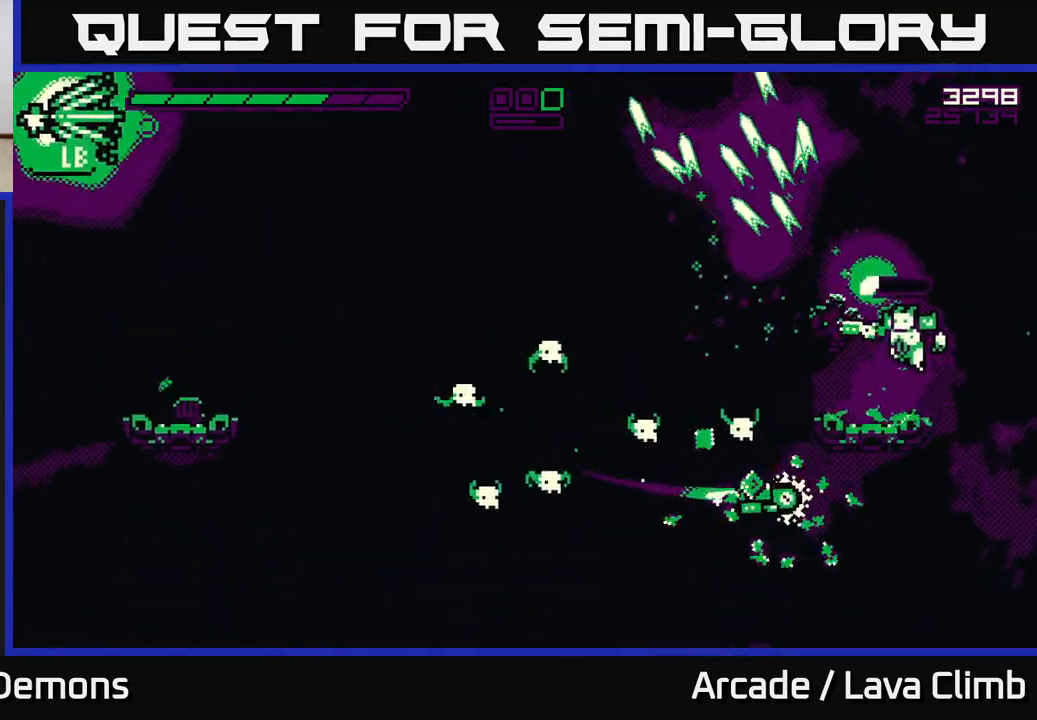
{"buttons": ["L2"], "left_stick": "up", "right_stick": "down-left", "events": [[100, "right_stick", "down-left"], [117, "R2", "up"], [183, "left_stick", "up-left"], [283, "R2", "down"], [383, "L2", "down"], [400, "left_stick", "up"], [433, "R2", "up"]]}
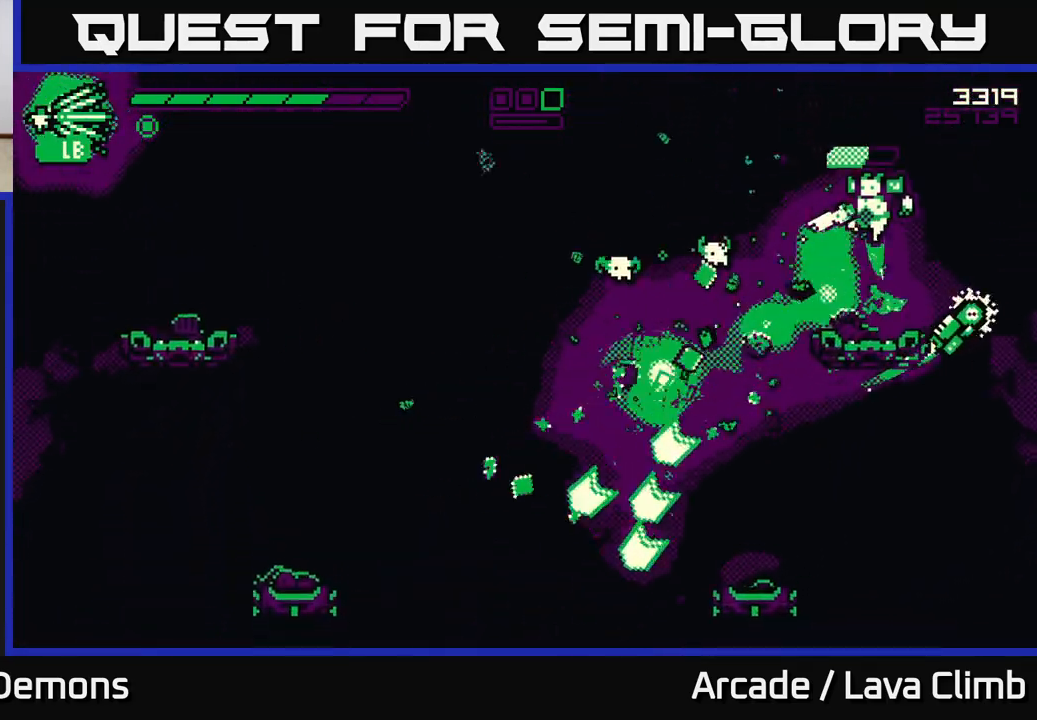
{"buttons": [], "left_stick": "up-left", "right_stick": "right", "events": [[17, "left_stick", "up-left"], [83, "L2", "up"], [150, "R2", "down"], [317, "L2", "down"], [317, "R2", "up"], [433, "L2", "up"], [433, "right_stick", "right"]]}
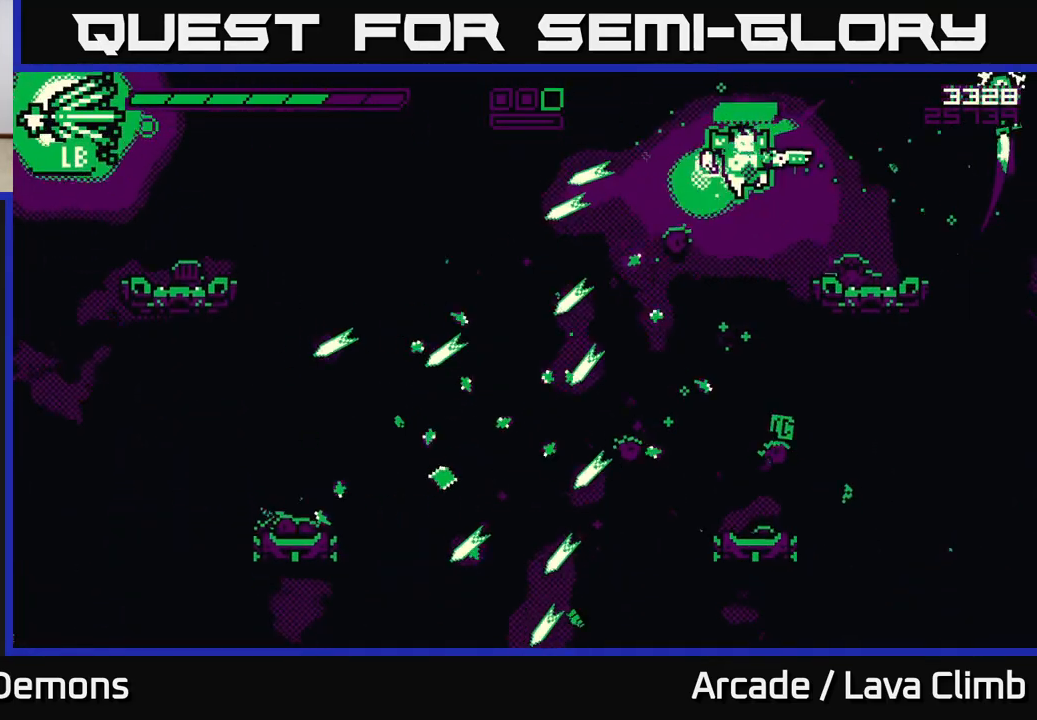
{"buttons": [], "left_stick": "center", "right_stick": "up-right", "events": [[100, "right_stick", "up-right"], [133, "R2", "down"], [150, "left_stick", "right"], [283, "R2", "up"], [333, "left_stick", "center"]]}
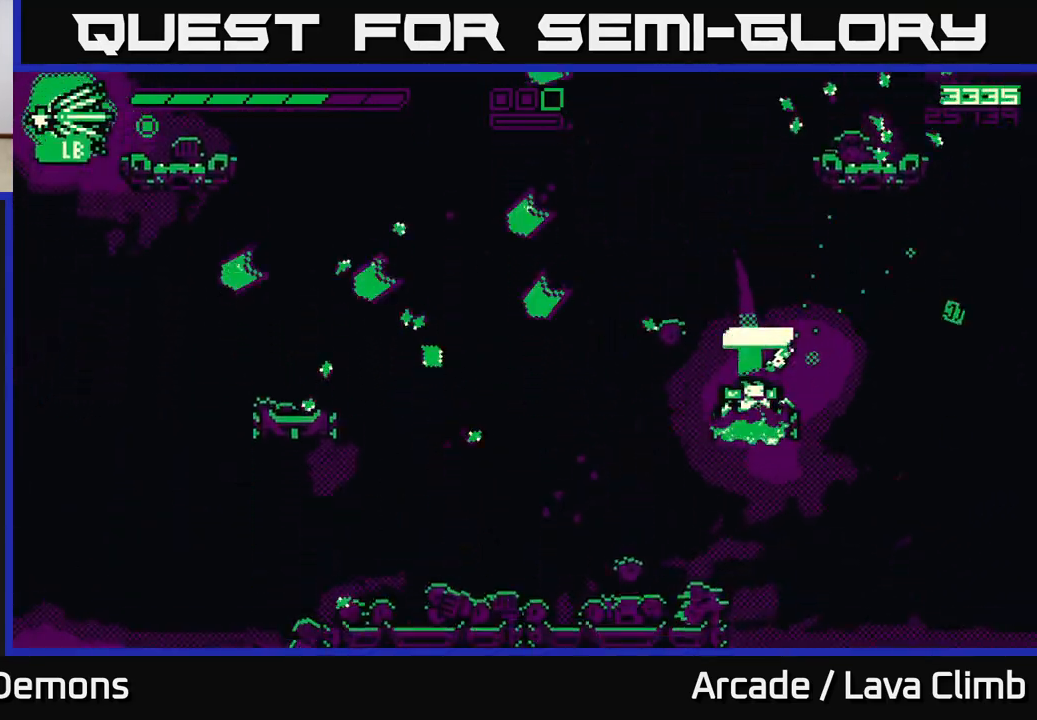
{"buttons": ["L2"], "left_stick": "up-right", "right_stick": "up-right", "events": [[100, "L2", "down"], [133, "left_stick", "up-right"], [283, "L2", "up"], [400, "L2", "down"]]}
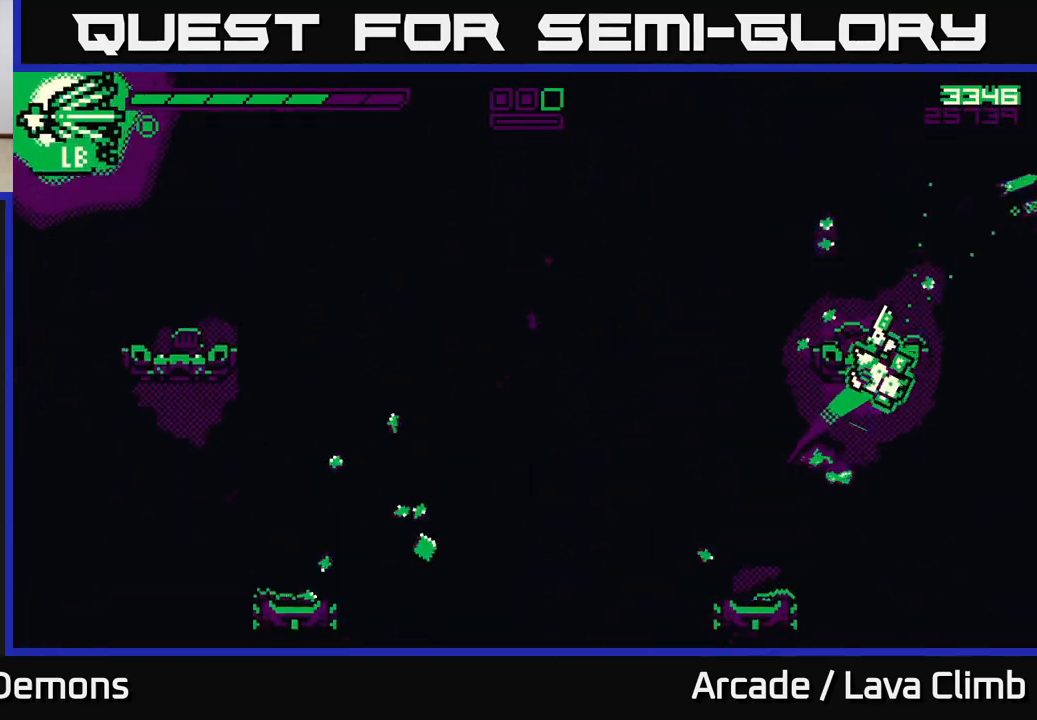
{"buttons": [], "left_stick": "up-left", "right_stick": "up-right", "events": [[117, "left_stick", "up"], [167, "L2", "up"], [233, "left_stick", "up-left"], [433, "R2", "down"], [467, "R2", "up"]]}
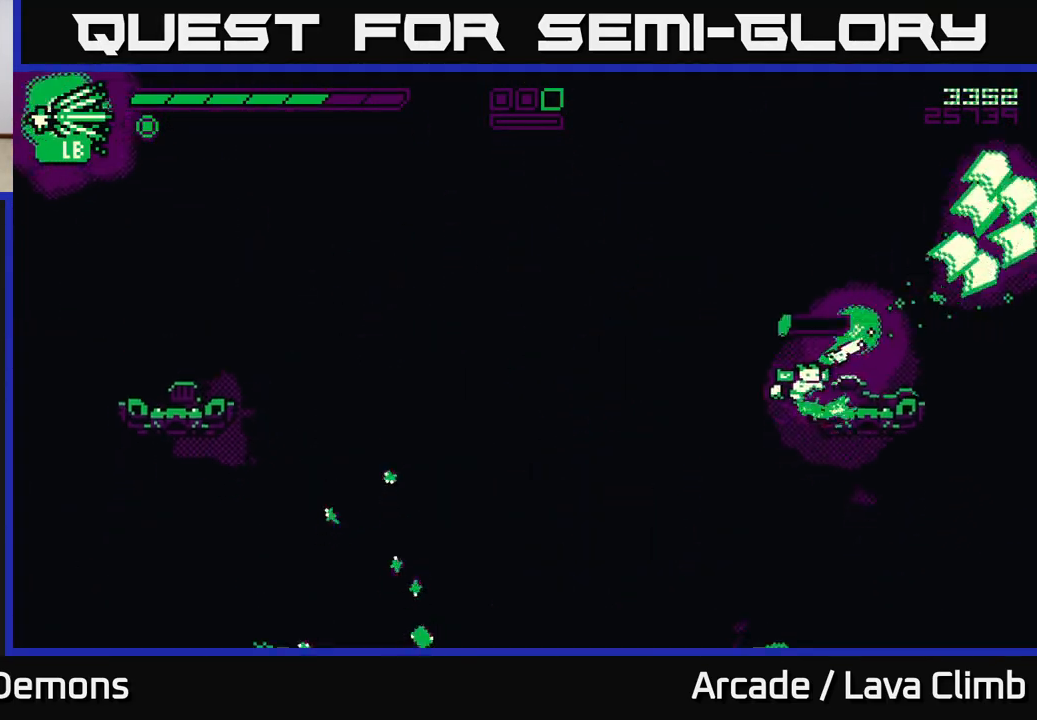
{"buttons": [], "left_stick": "left", "right_stick": "left", "events": [[133, "left_stick", "left"], [167, "right_stick", "center"], [217, "right_stick", "down-left"], [433, "right_stick", "left"]]}